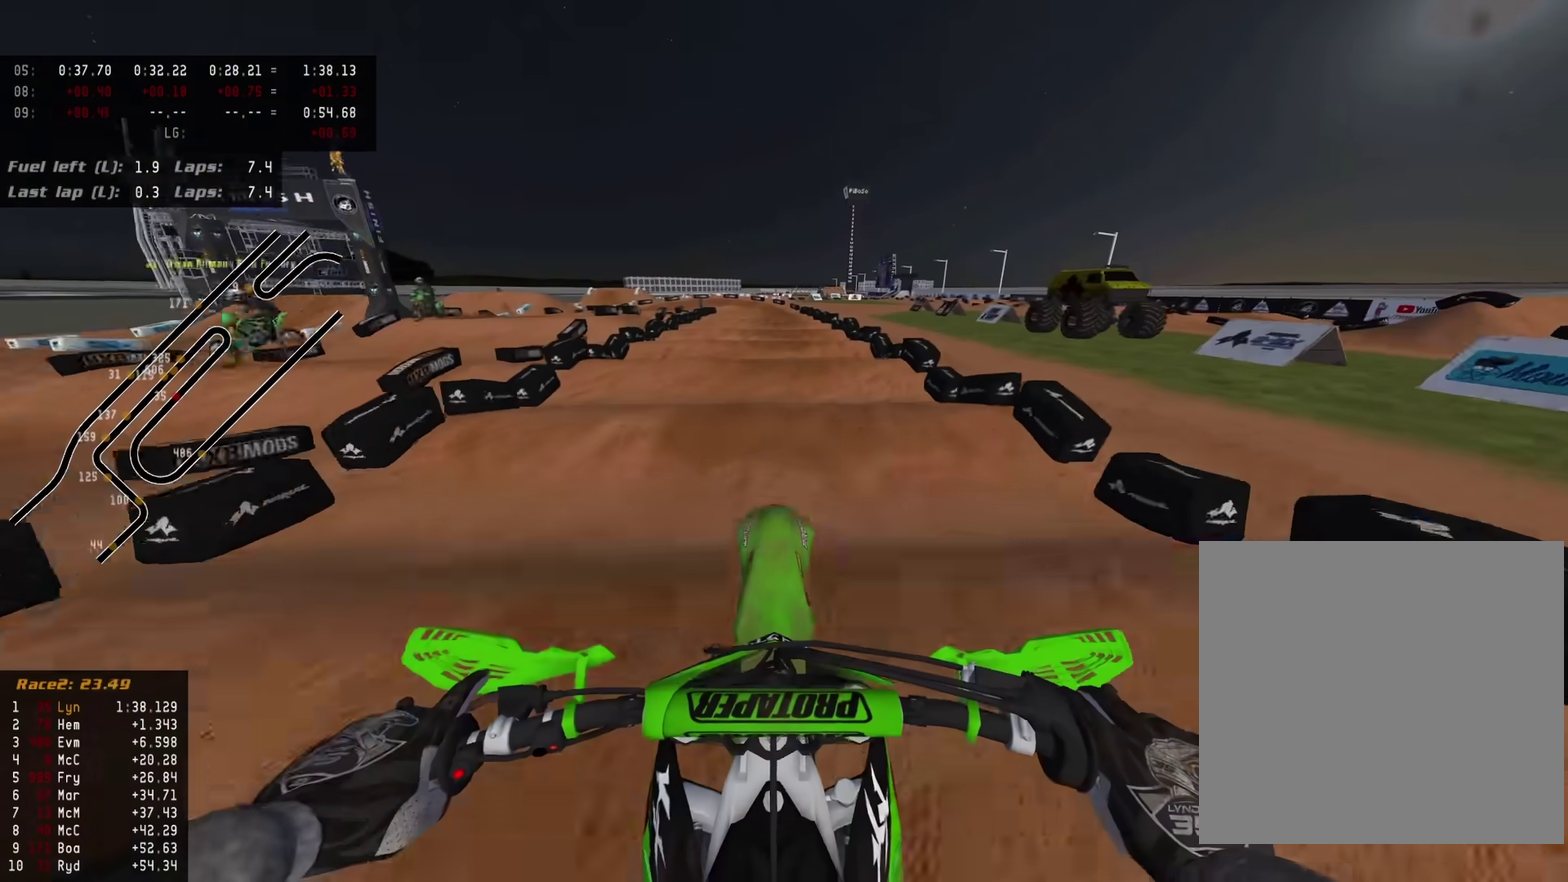
Gameplay with a controller (PlayStation layout); each line is a JSON object with the inputs held at the frame after it (dt_ms = milliseconds from this image to that frame). "events" lists button and stick changes between this image and that frame as [ms after this image, input, new state], when the widget could be followed in between.
{"dt_ms": 500, "buttons": ["R2"], "left_stick": "center", "right_stick": "down-left", "events": [[17, "right_stick", "left"], [133, "right_stick", "down-left"]]}
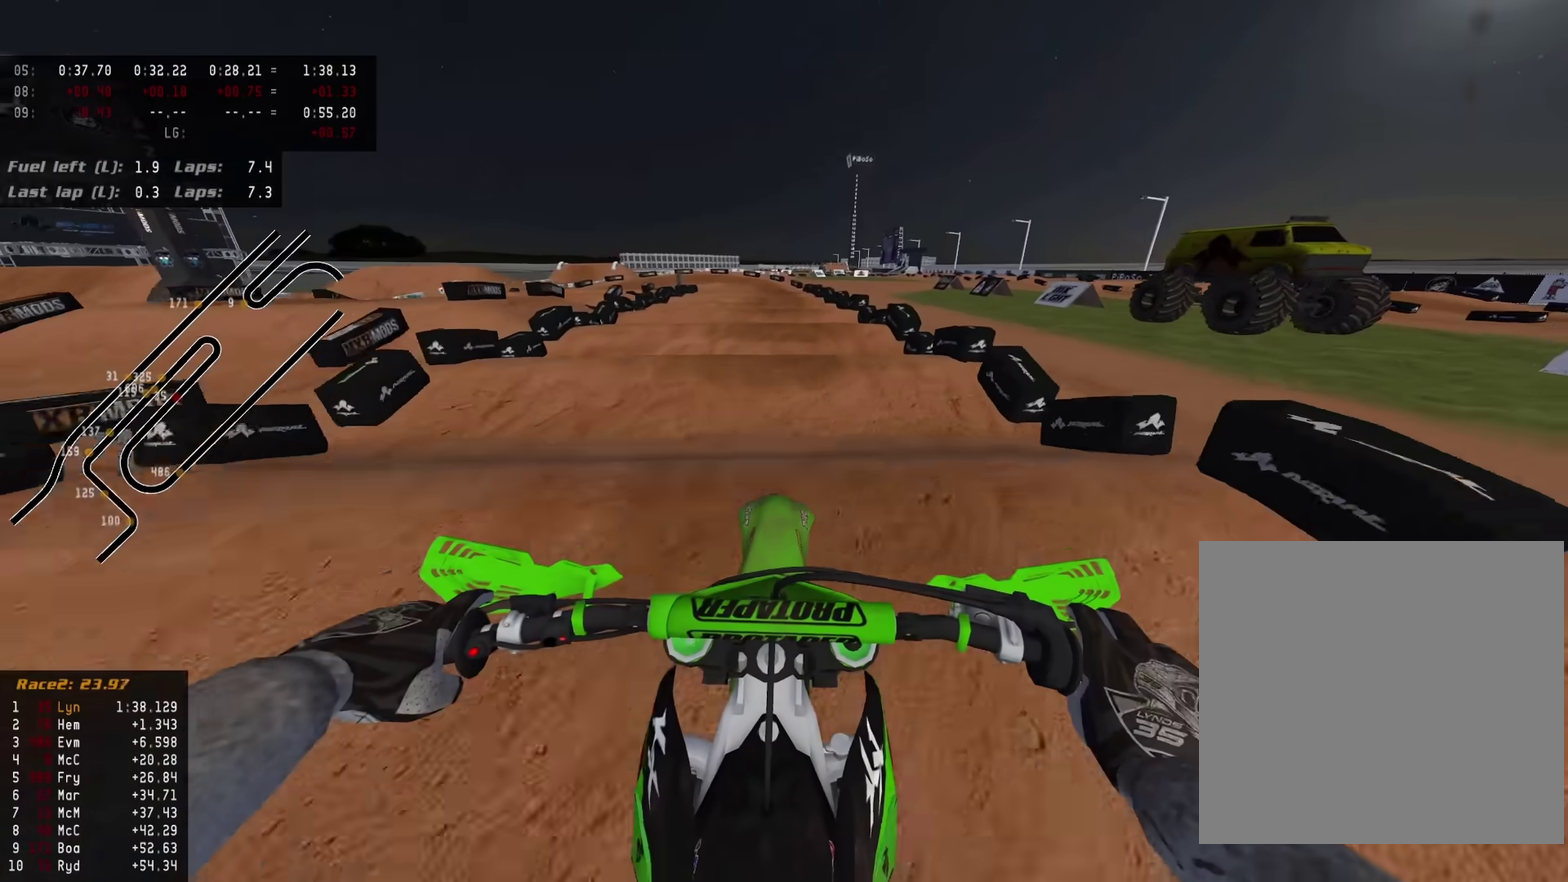
{"dt_ms": 500, "buttons": ["R2"], "left_stick": "center", "right_stick": "down-left", "events": []}
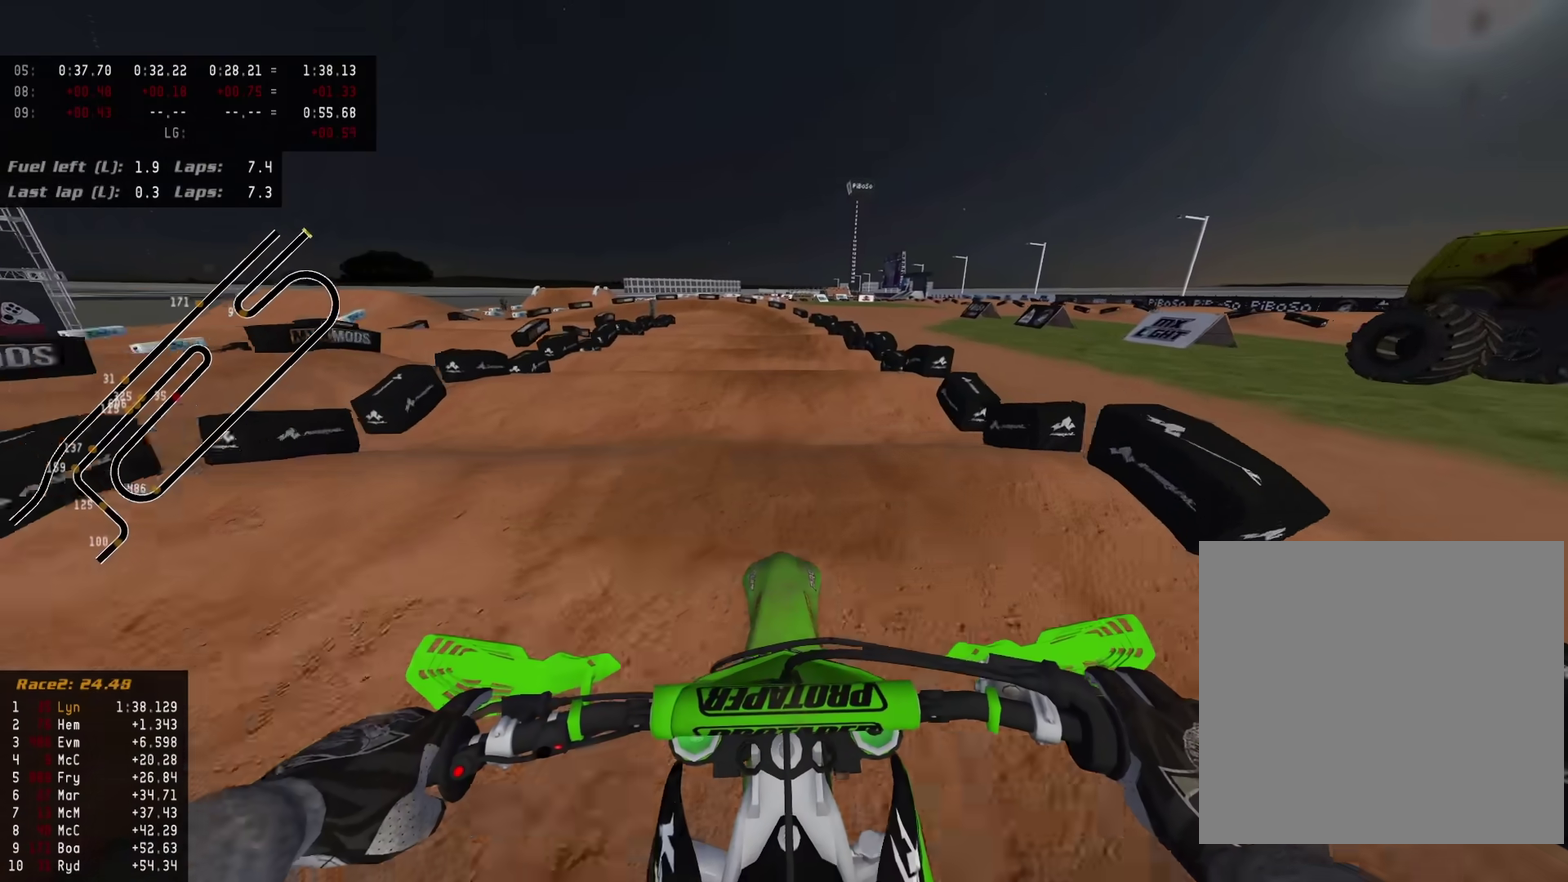
{"dt_ms": 400, "buttons": ["R2"], "left_stick": "center", "right_stick": "down-left", "events": []}
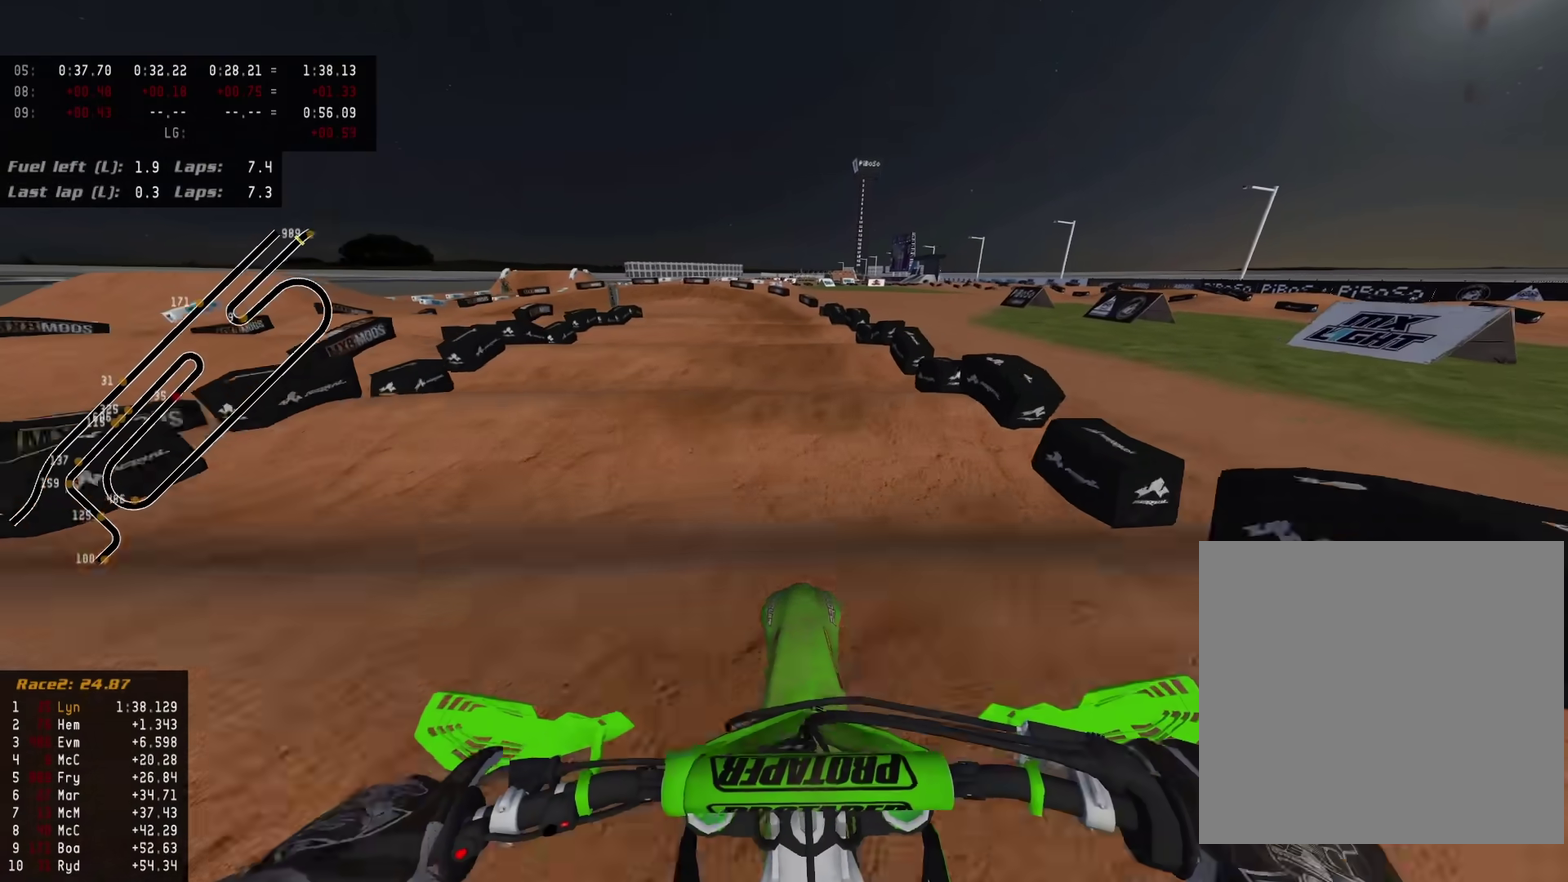
{"dt_ms": 600, "buttons": ["R2"], "left_stick": "center", "right_stick": "down-left", "events": []}
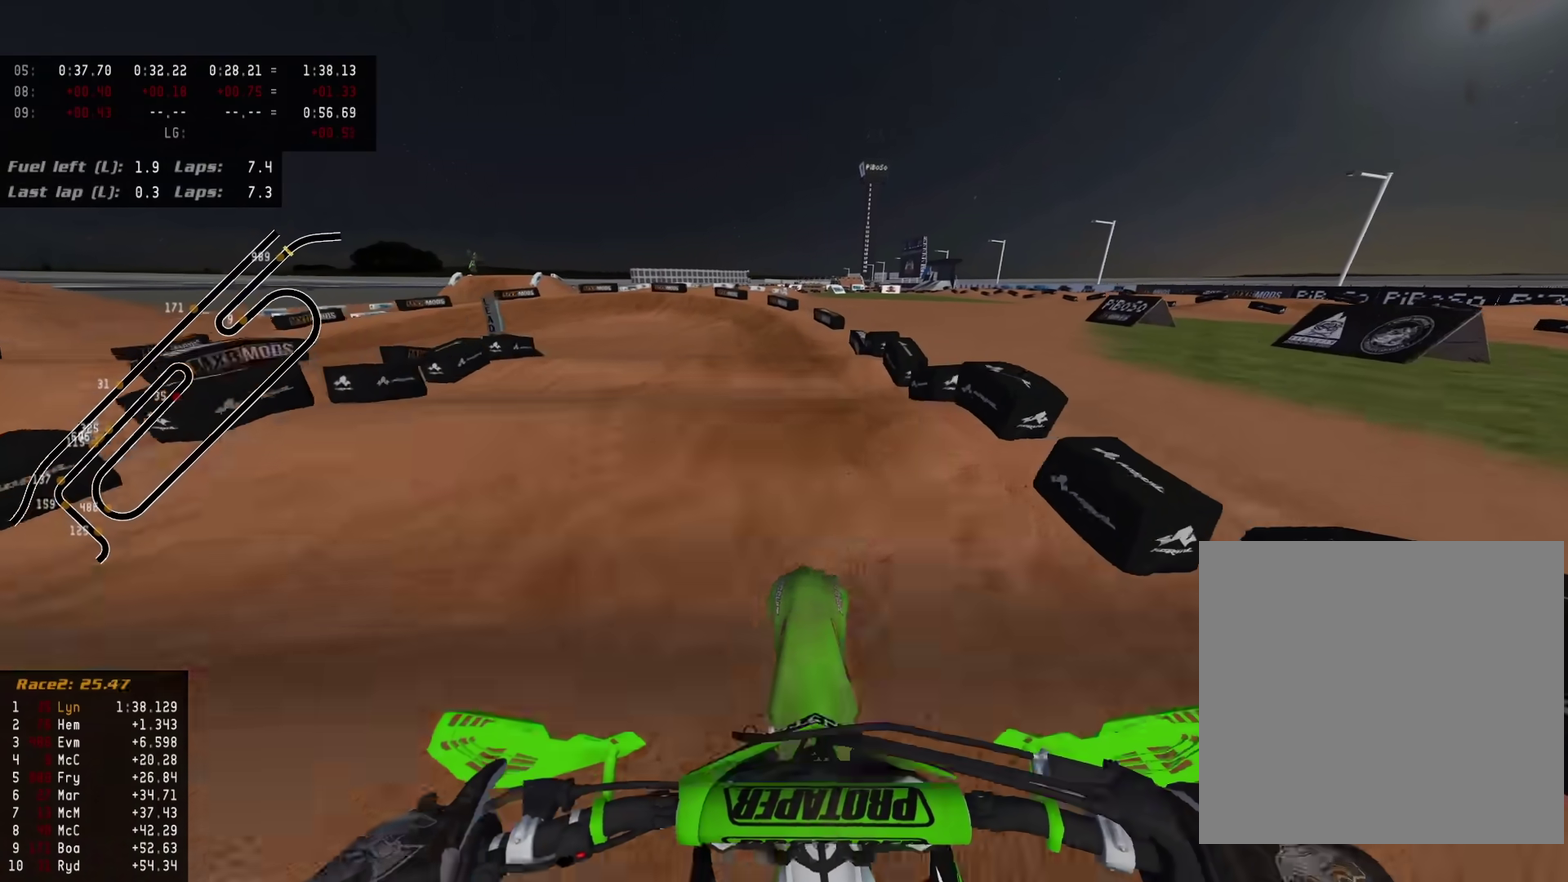
{"dt_ms": 300, "buttons": ["R2"], "left_stick": "down-left", "right_stick": "down-left", "events": [[200, "left_stick", "down-left"]]}